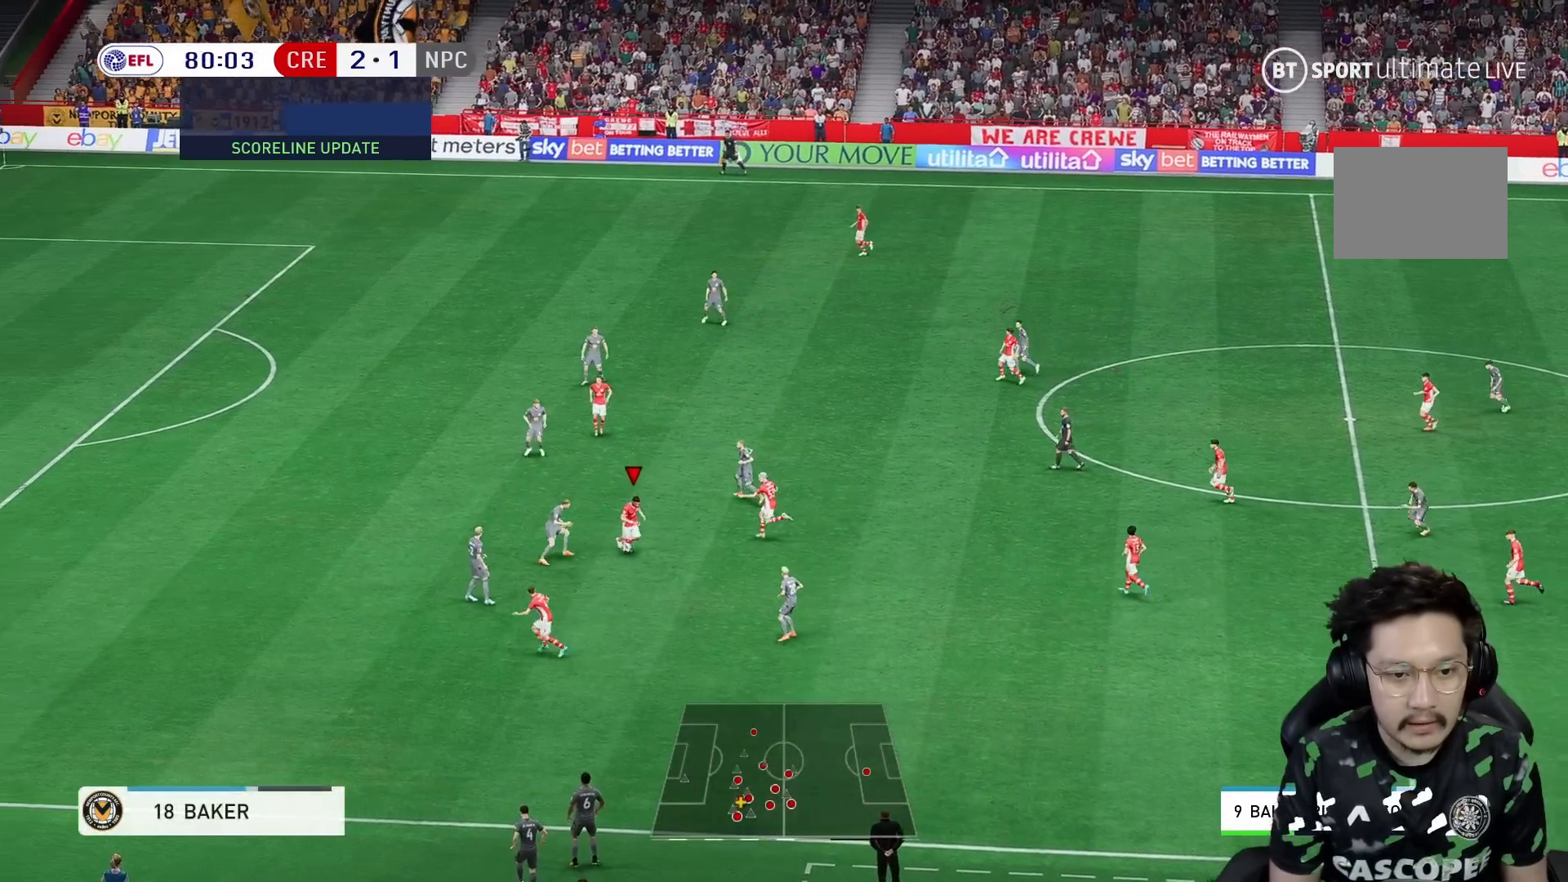
Gameplay with a controller (Xbox layout); each line is a JSON object with the inputs held at the frame after it (dt_ms = milliseconds from this image to that frame). "events" lists button and stick changes between this image and that frame as [ms after this image, input, new state], when the widget could be followed in between. Not read: L3 R3.
{"dt_ms": 1000, "buttons": ["R2"], "left_stick": "down", "right_stick": "center"}
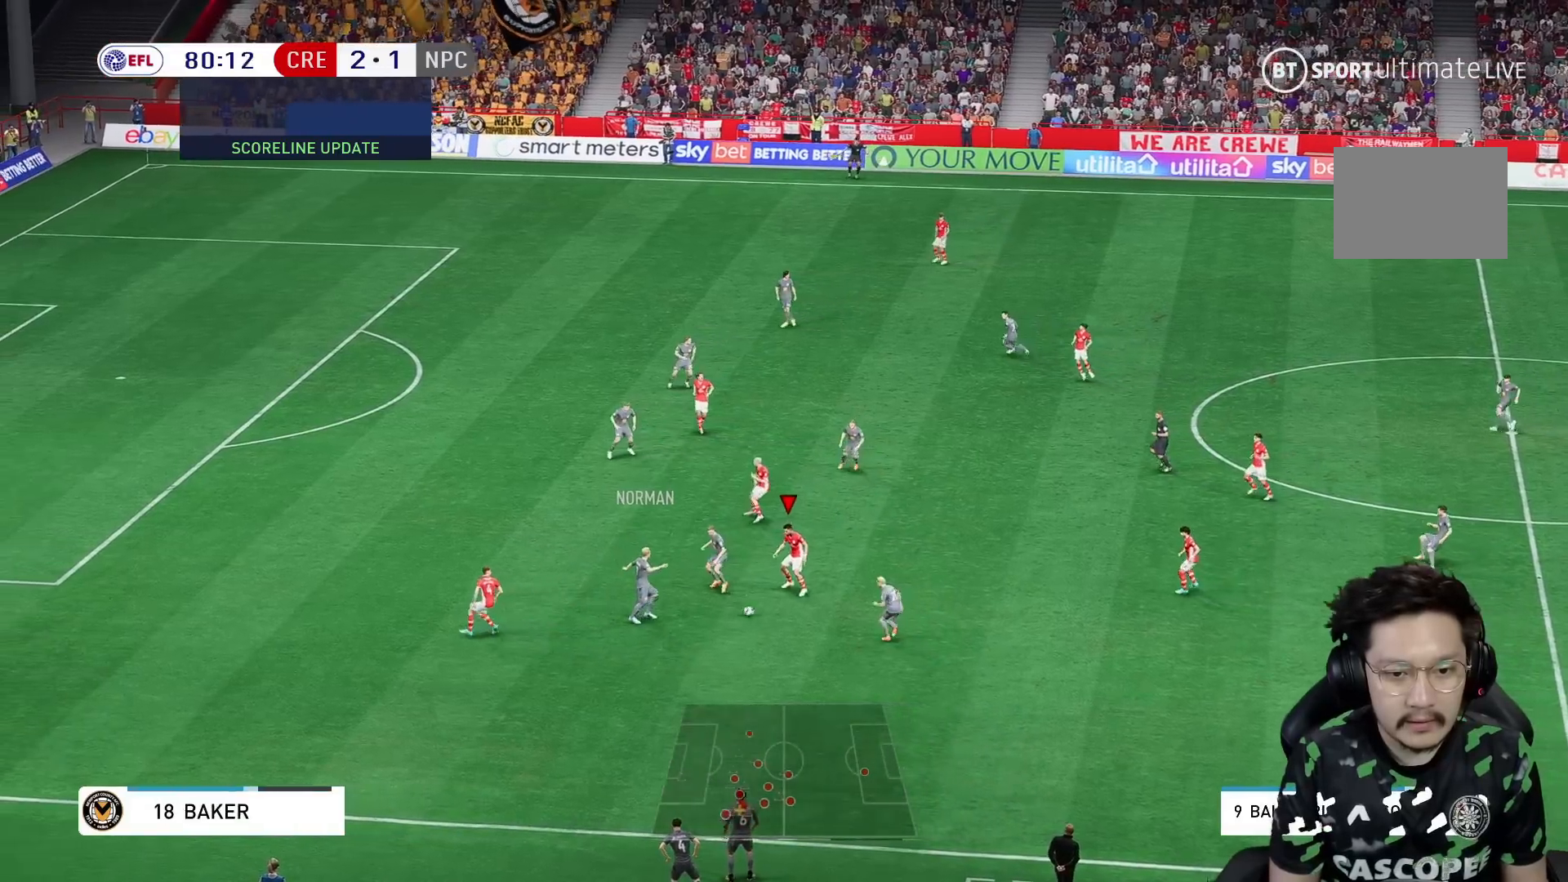
{"dt_ms": 500, "buttons": ["R2"], "left_stick": "up-right", "right_stick": "center"}
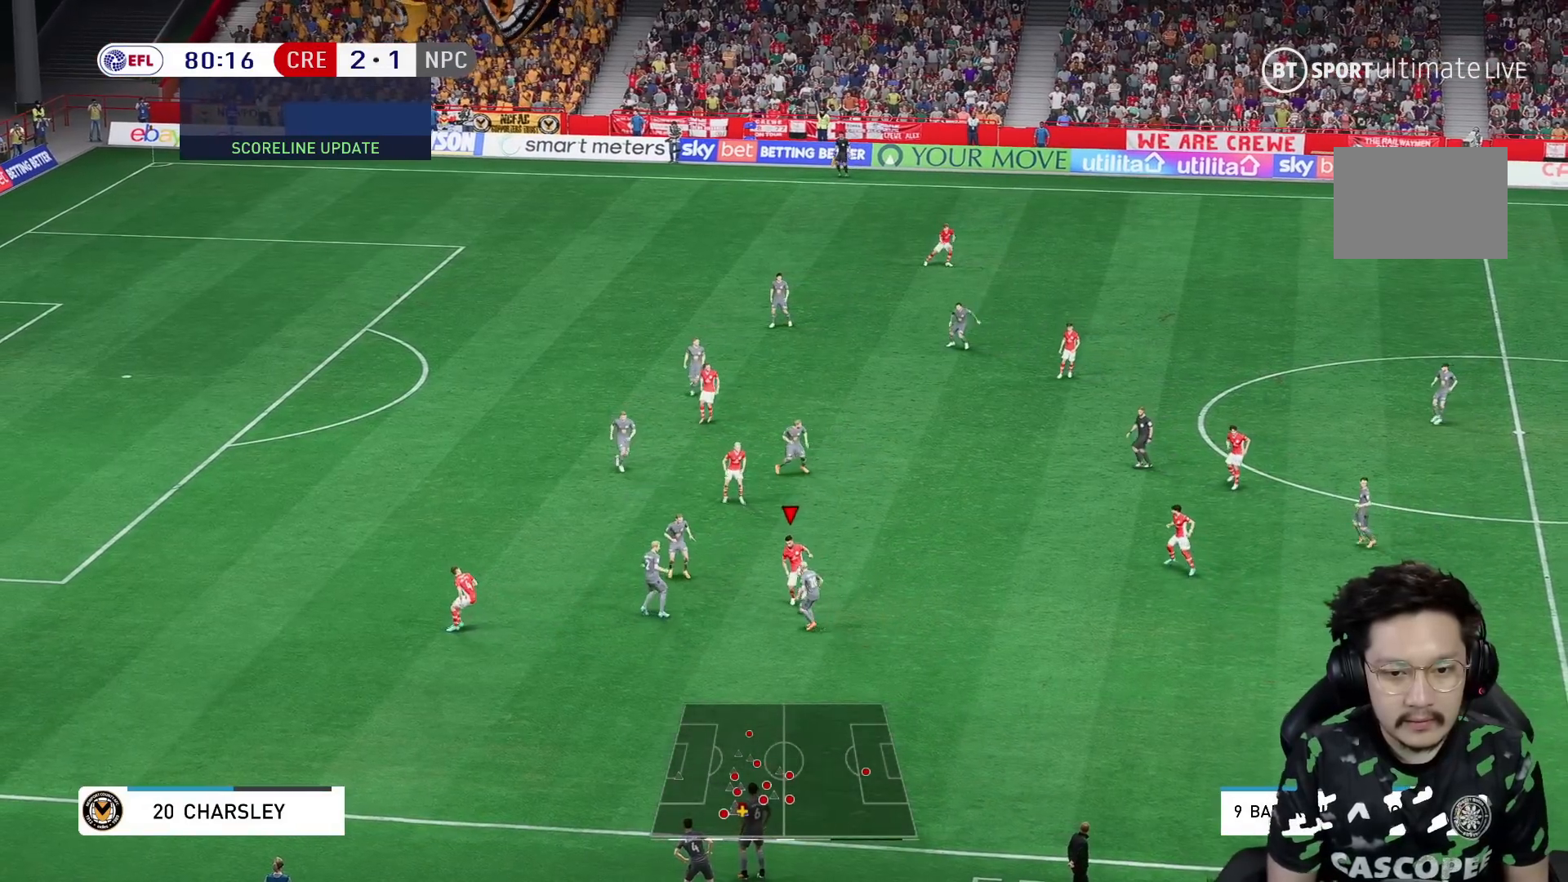
{"dt_ms": 500, "buttons": [], "left_stick": "up-right", "right_stick": "center", "events": [[100, "R2", "up"]]}
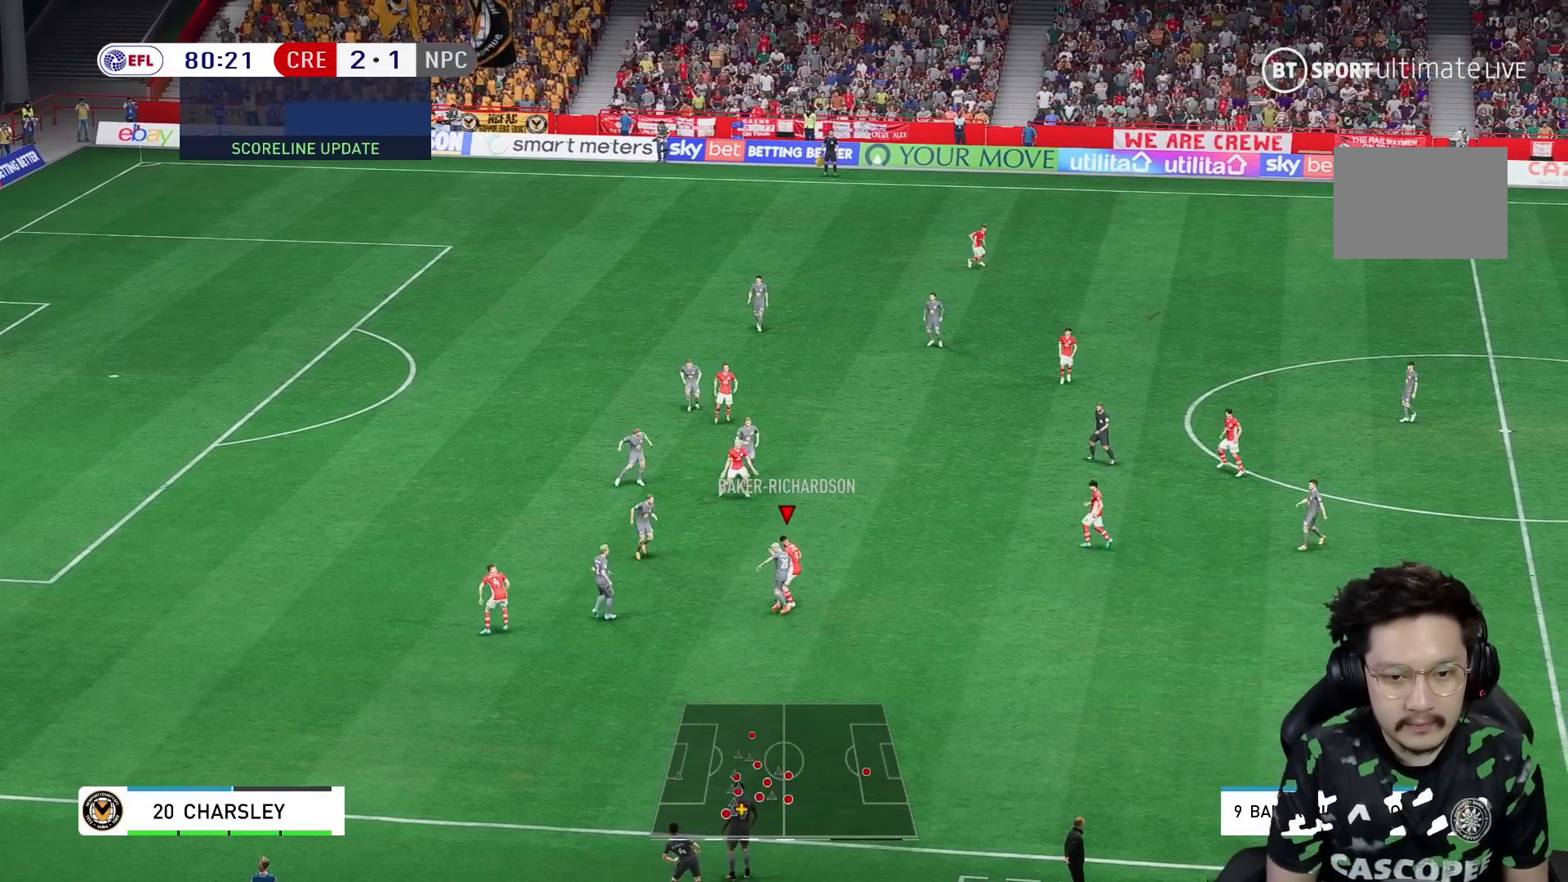
{"dt_ms": 500, "buttons": ["R2"], "left_stick": "up-right", "right_stick": "center", "events": [[150, "R2", "down"]]}
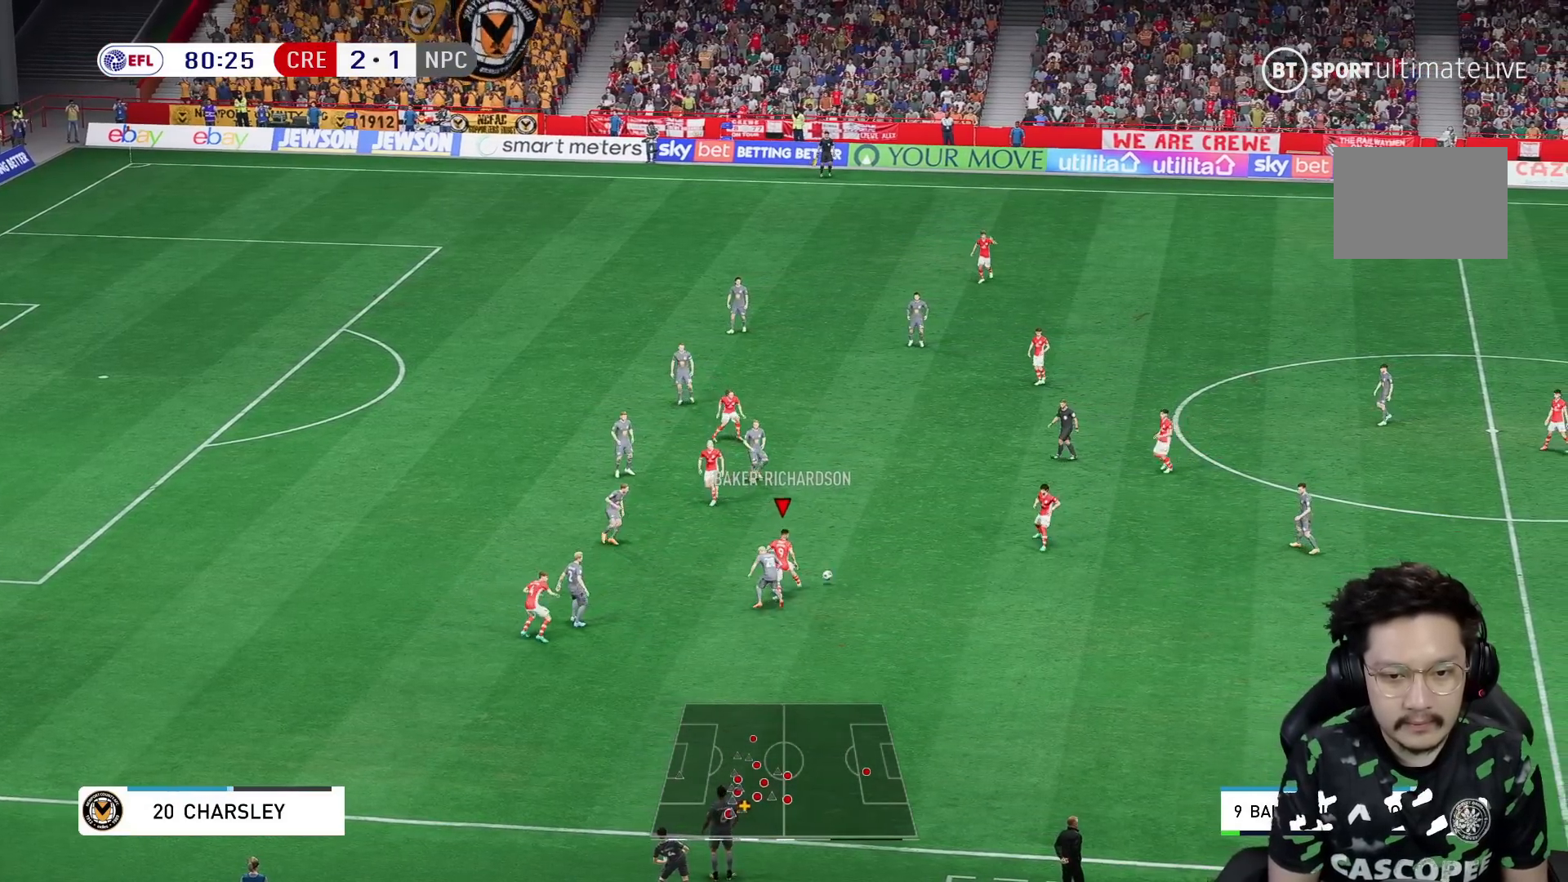
{"dt_ms": 500, "buttons": [], "left_stick": "up", "right_stick": "center", "events": [[117, "R2", "up"], [350, "left_stick", "up"]]}
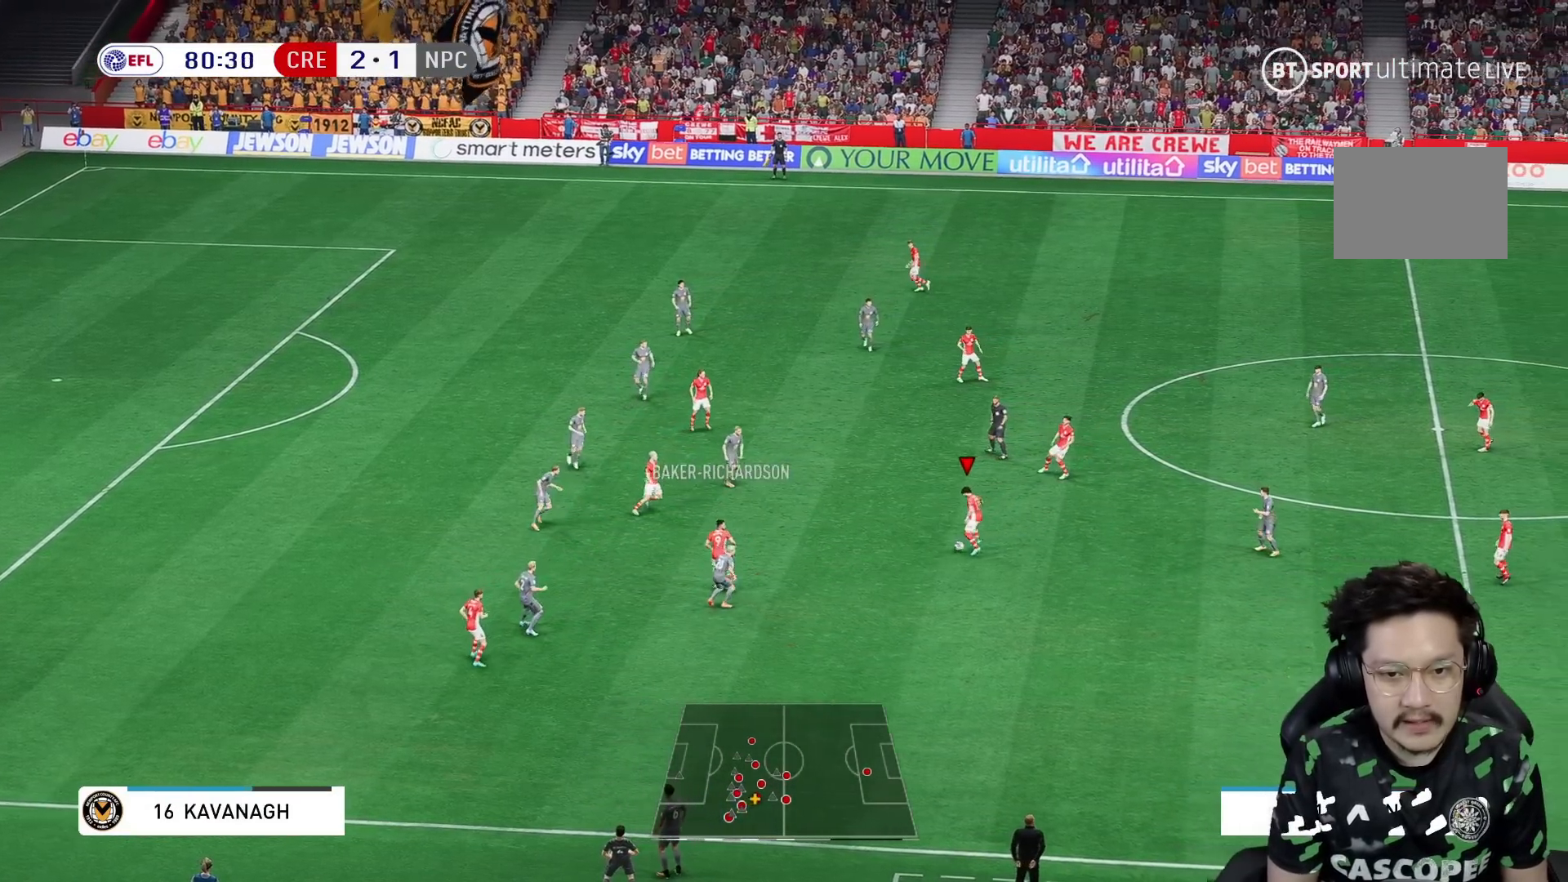
{"dt_ms": 500, "buttons": ["A"], "left_stick": "up-right", "right_stick": "center", "events": [[417, "A", "down"], [467, "left_stick", "up-right"]]}
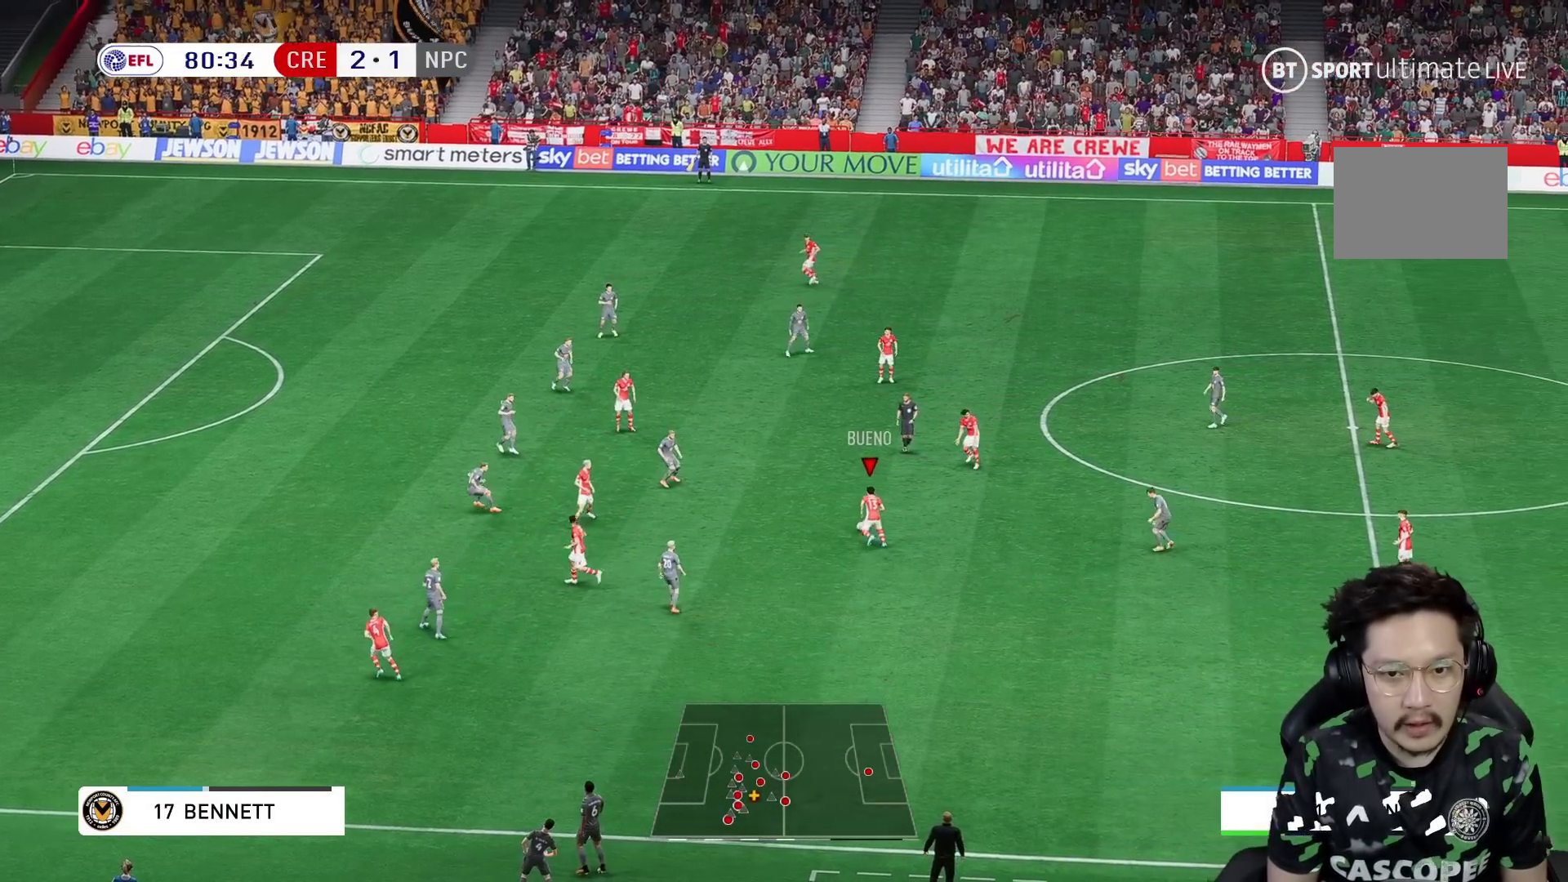
{"dt_ms": 500, "buttons": [], "left_stick": "center", "right_stick": "center", "events": [[50, "A", "up"], [367, "left_stick", "center"]]}
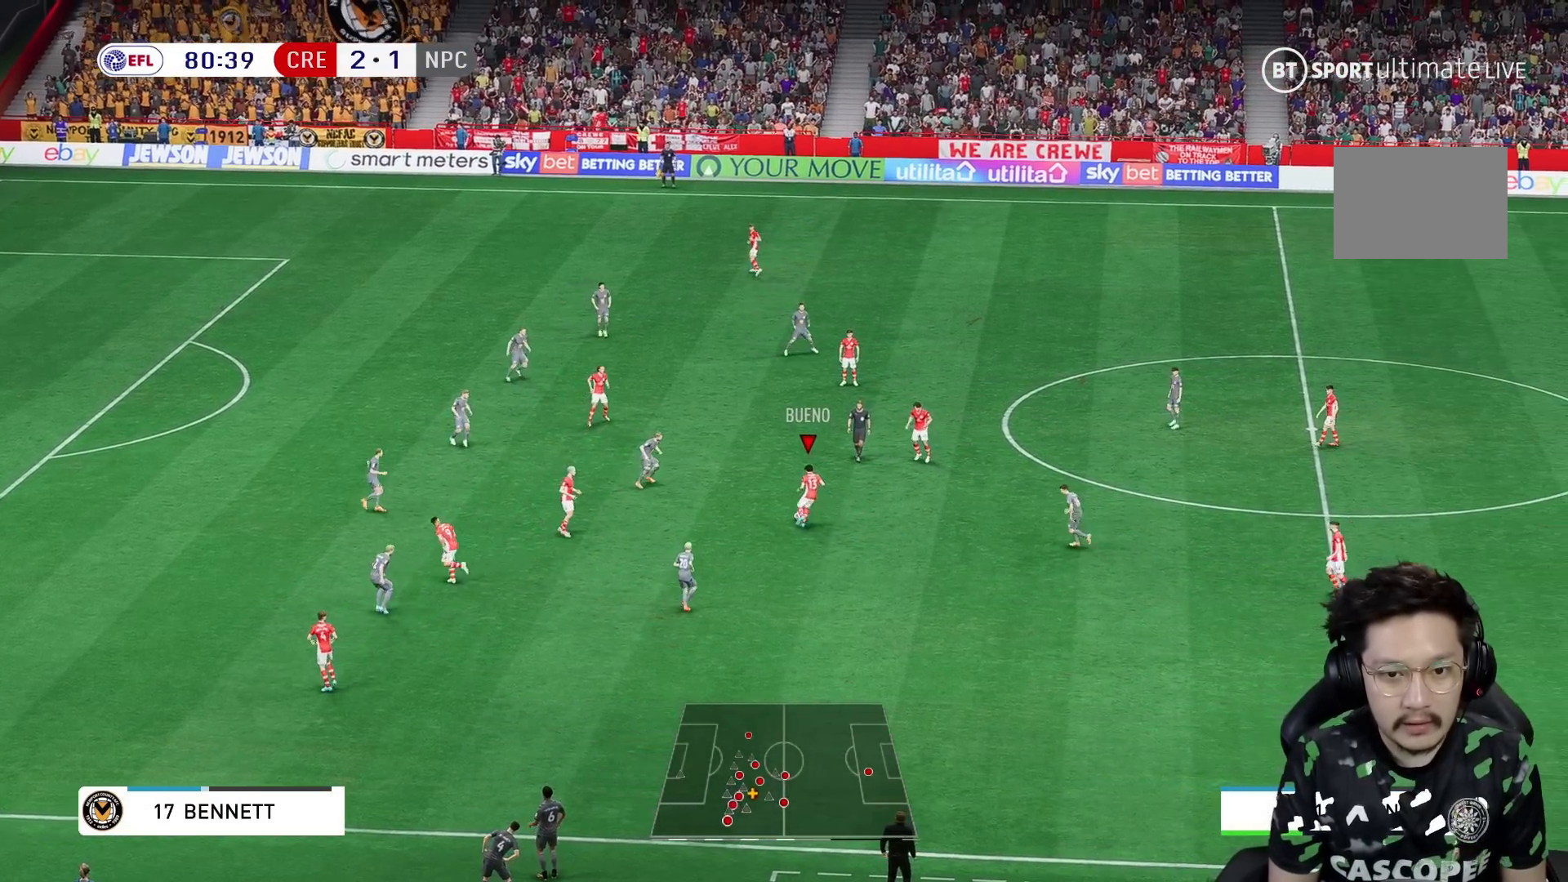
{"dt_ms": 500, "buttons": [], "left_stick": "up", "right_stick": "center", "events": [[100, "left_stick", "up"]]}
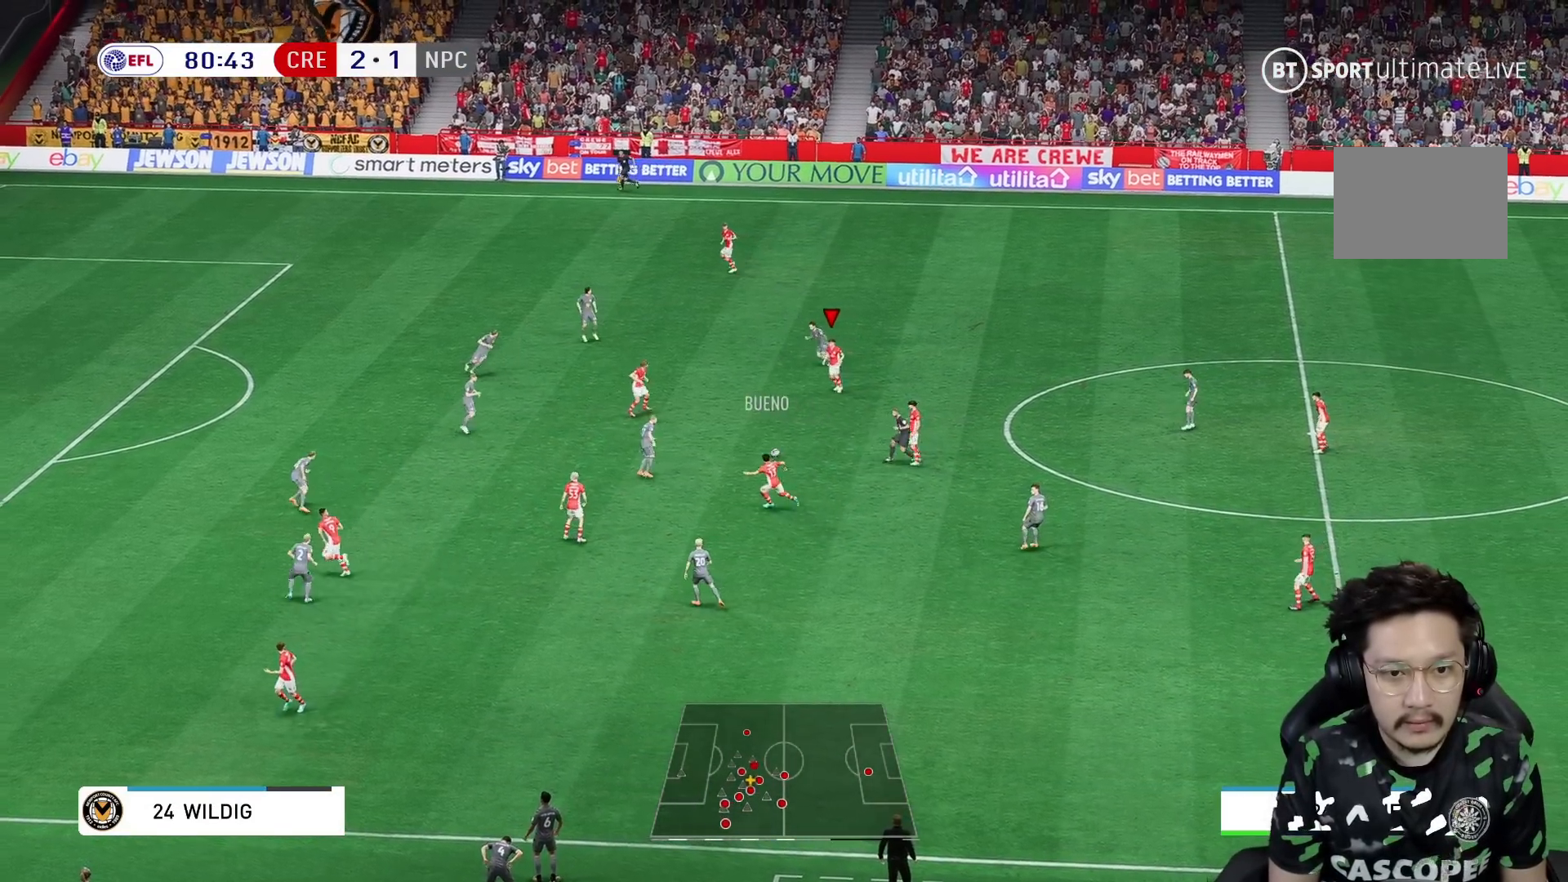
{"dt_ms": 500, "buttons": [], "left_stick": "center", "right_stick": "center", "events": [[117, "left_stick", "down-left"], [333, "left_stick", "center"]]}
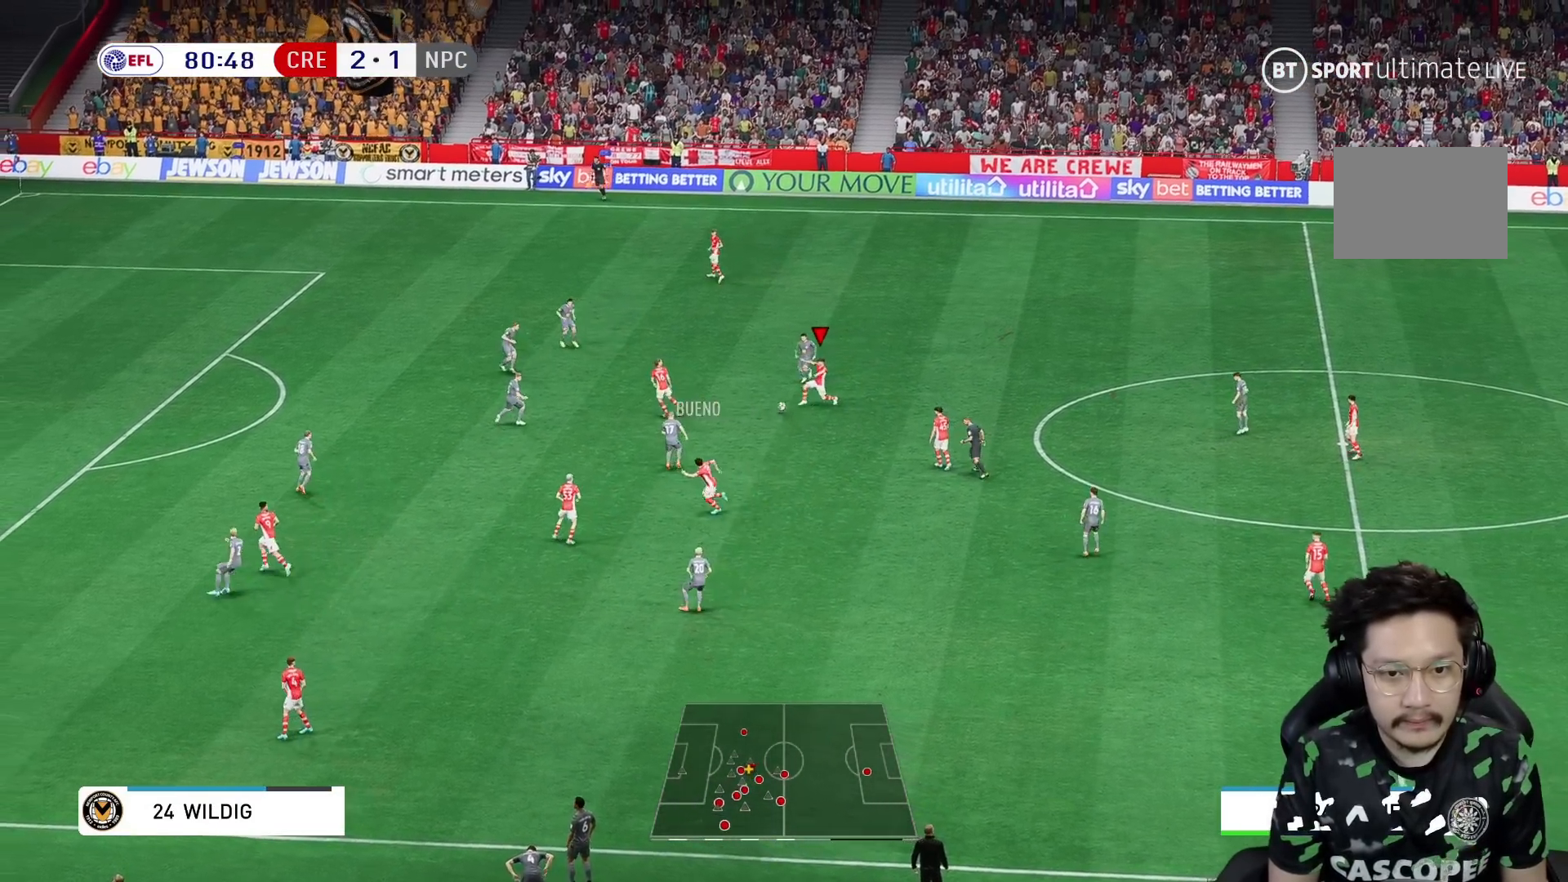
{"dt_ms": 500, "buttons": [], "left_stick": "up", "right_stick": "center"}
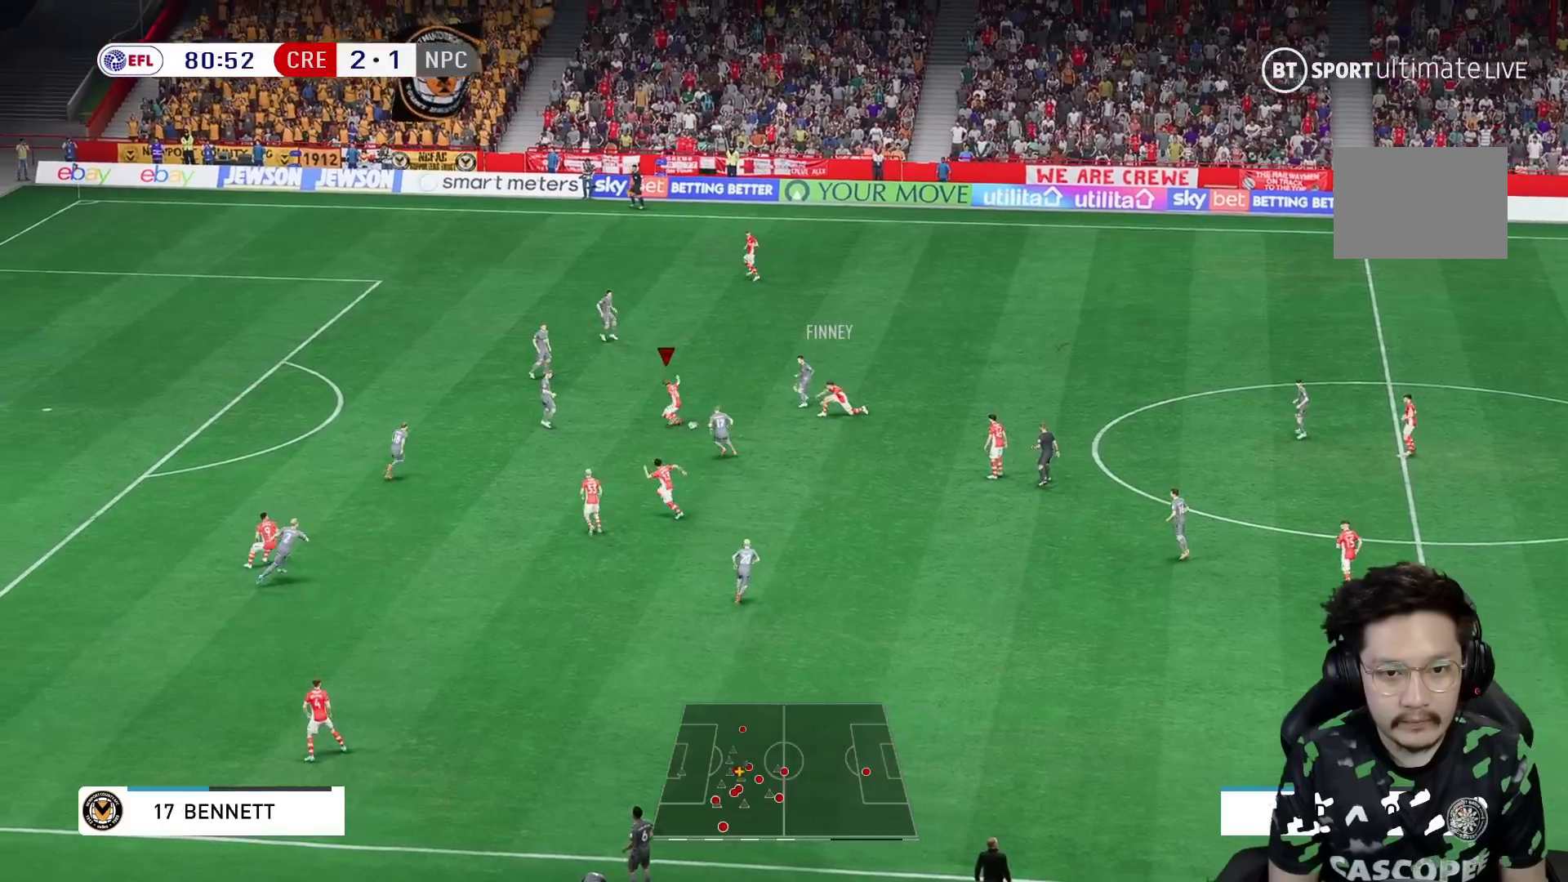
{"dt_ms": 500, "buttons": [], "left_stick": "down", "right_stick": "center", "events": [[267, "left_stick", "down"]]}
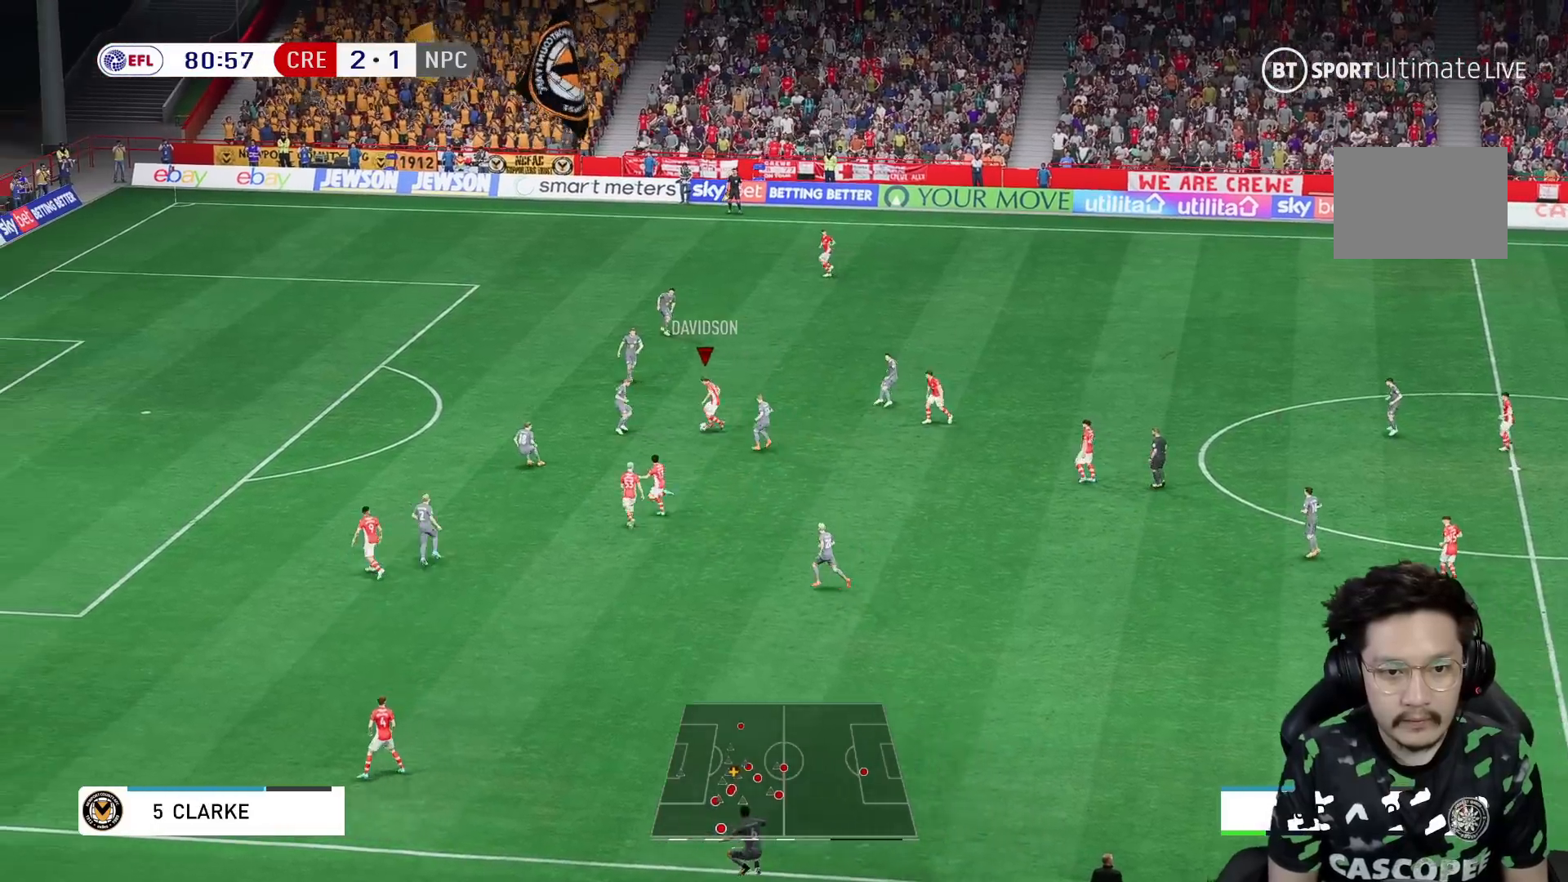
{"dt_ms": 500, "buttons": [], "left_stick": "down", "right_stick": "center", "events": []}
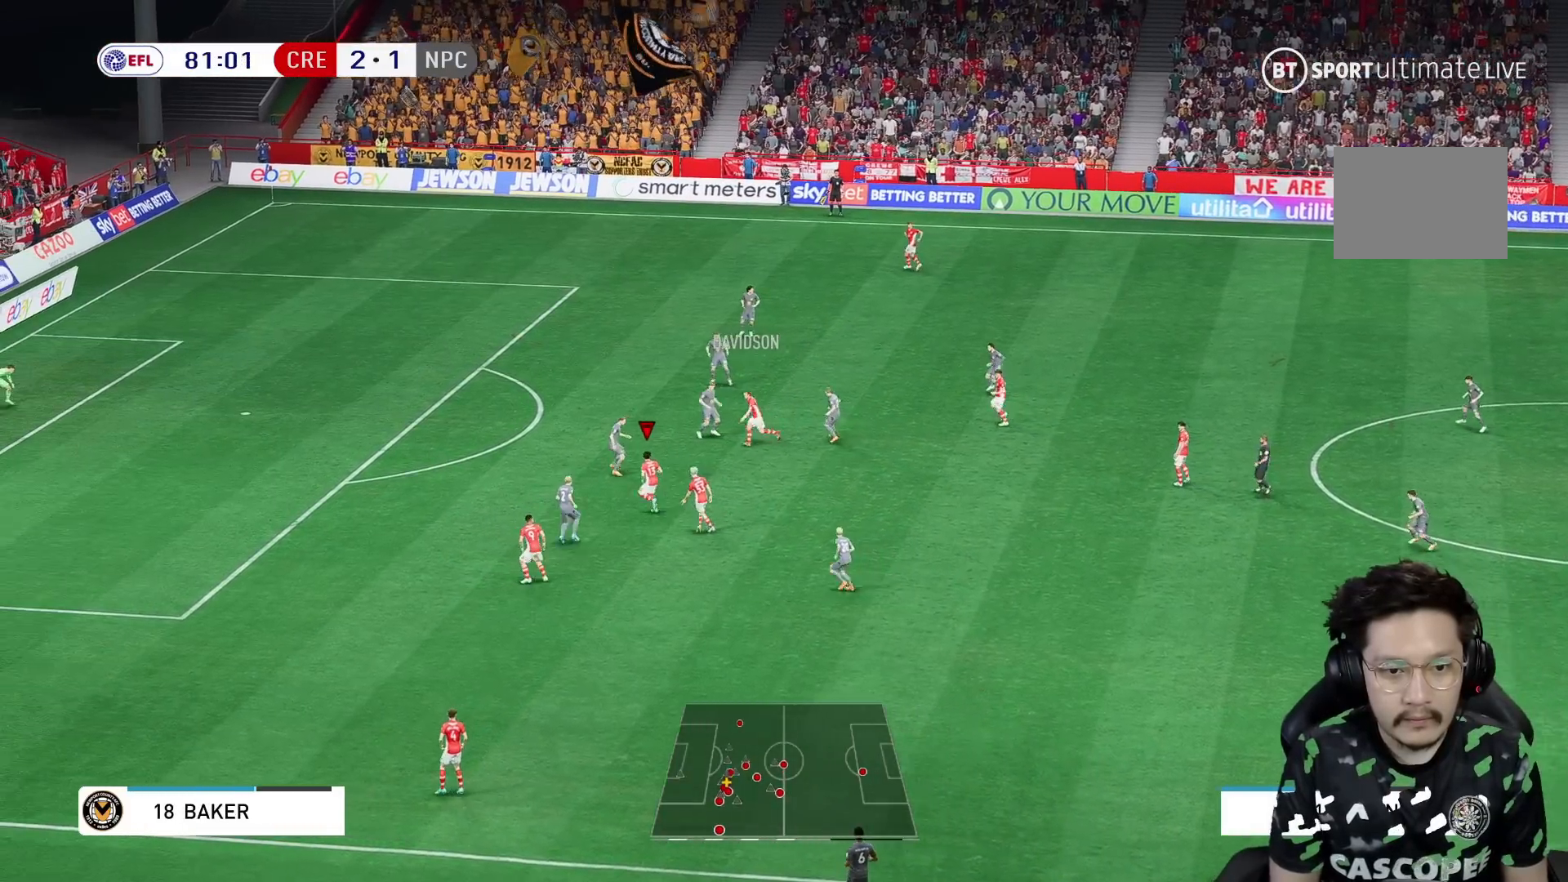
{"dt_ms": 500, "buttons": [], "left_stick": "right", "right_stick": "center", "events": [[433, "left_stick", "right"]]}
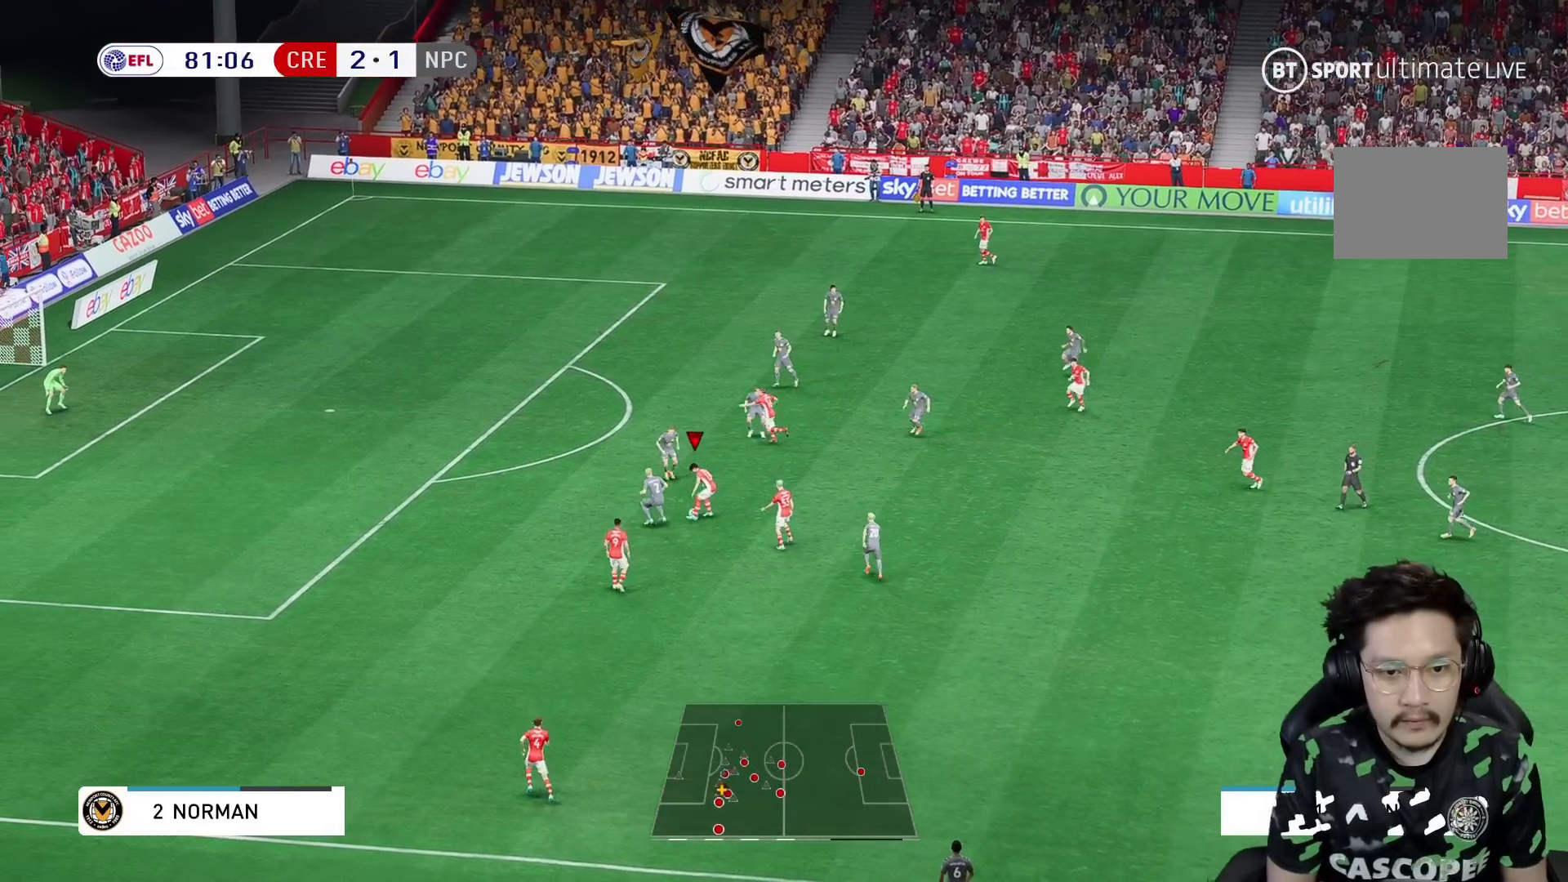
{"dt_ms": 500, "buttons": [], "left_stick": "down", "right_stick": "center", "events": [[117, "R2", "down"], [200, "R2", "up"], [383, "left_stick", "down"], [433, "Y", "down"], [500, "Y", "up"]]}
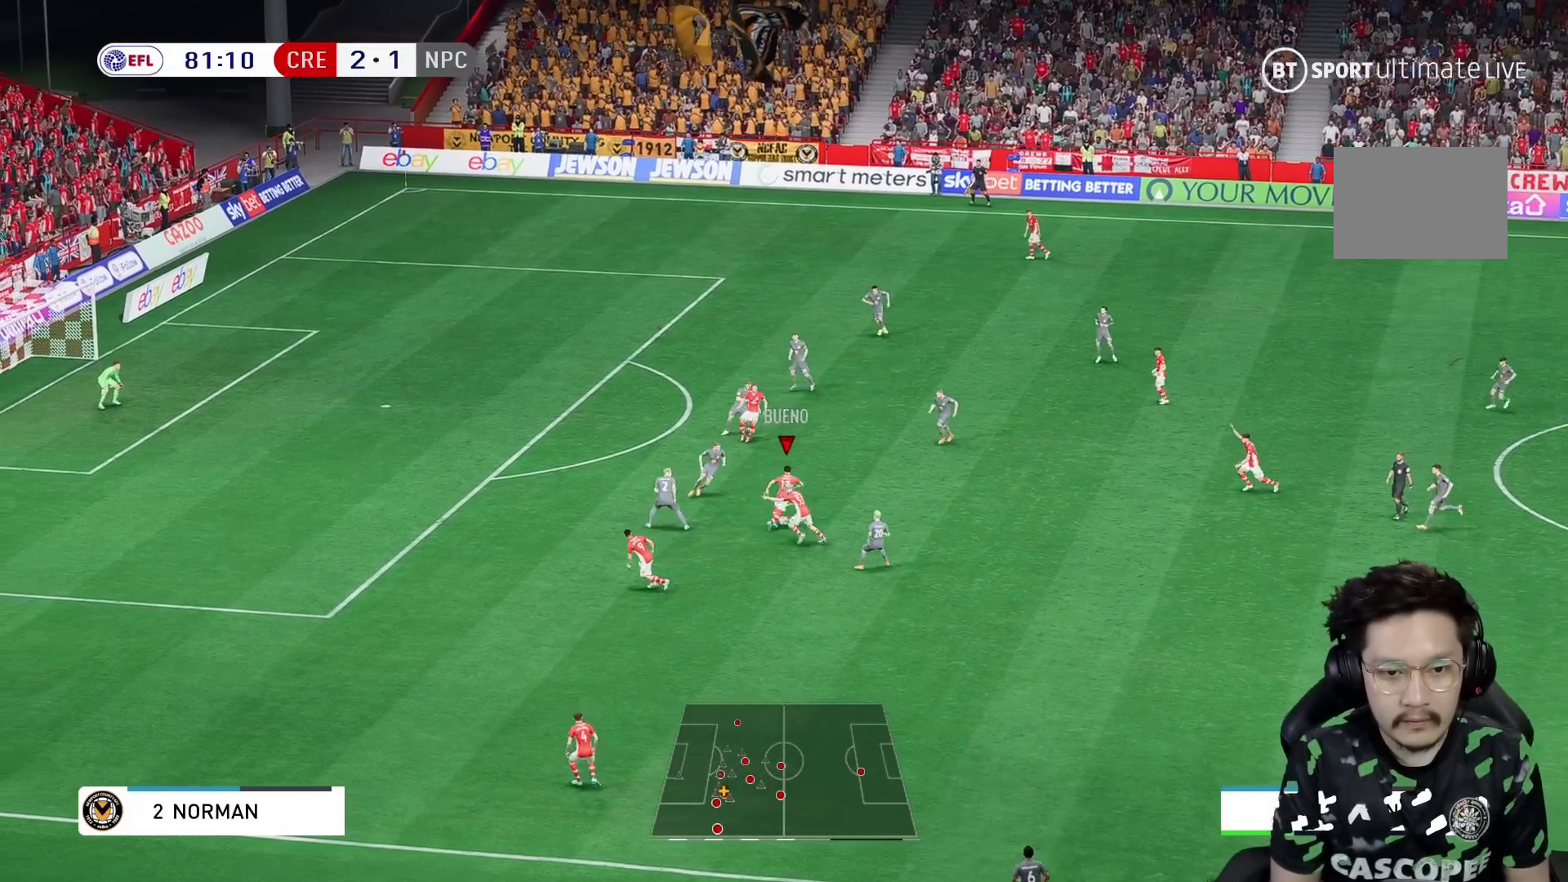
{"dt_ms": 500, "buttons": [], "left_stick": "down", "right_stick": "center", "events": [[83, "R1", "down"], [200, "R1", "up"]]}
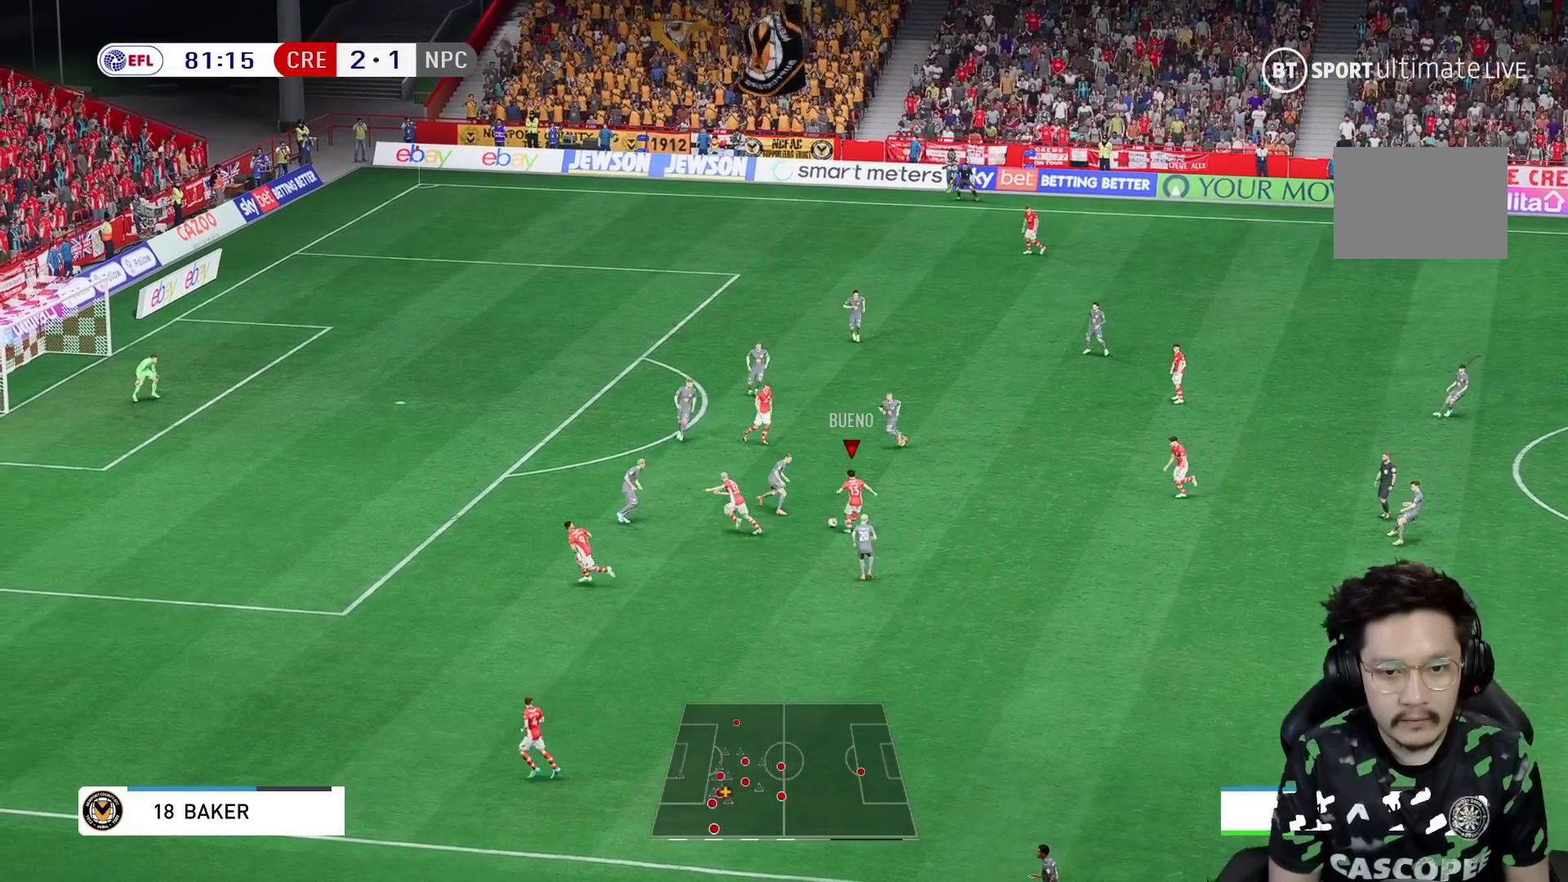
{"dt_ms": 500, "buttons": ["R1"], "left_stick": "down", "right_stick": "center", "events": [[467, "R1", "down"]]}
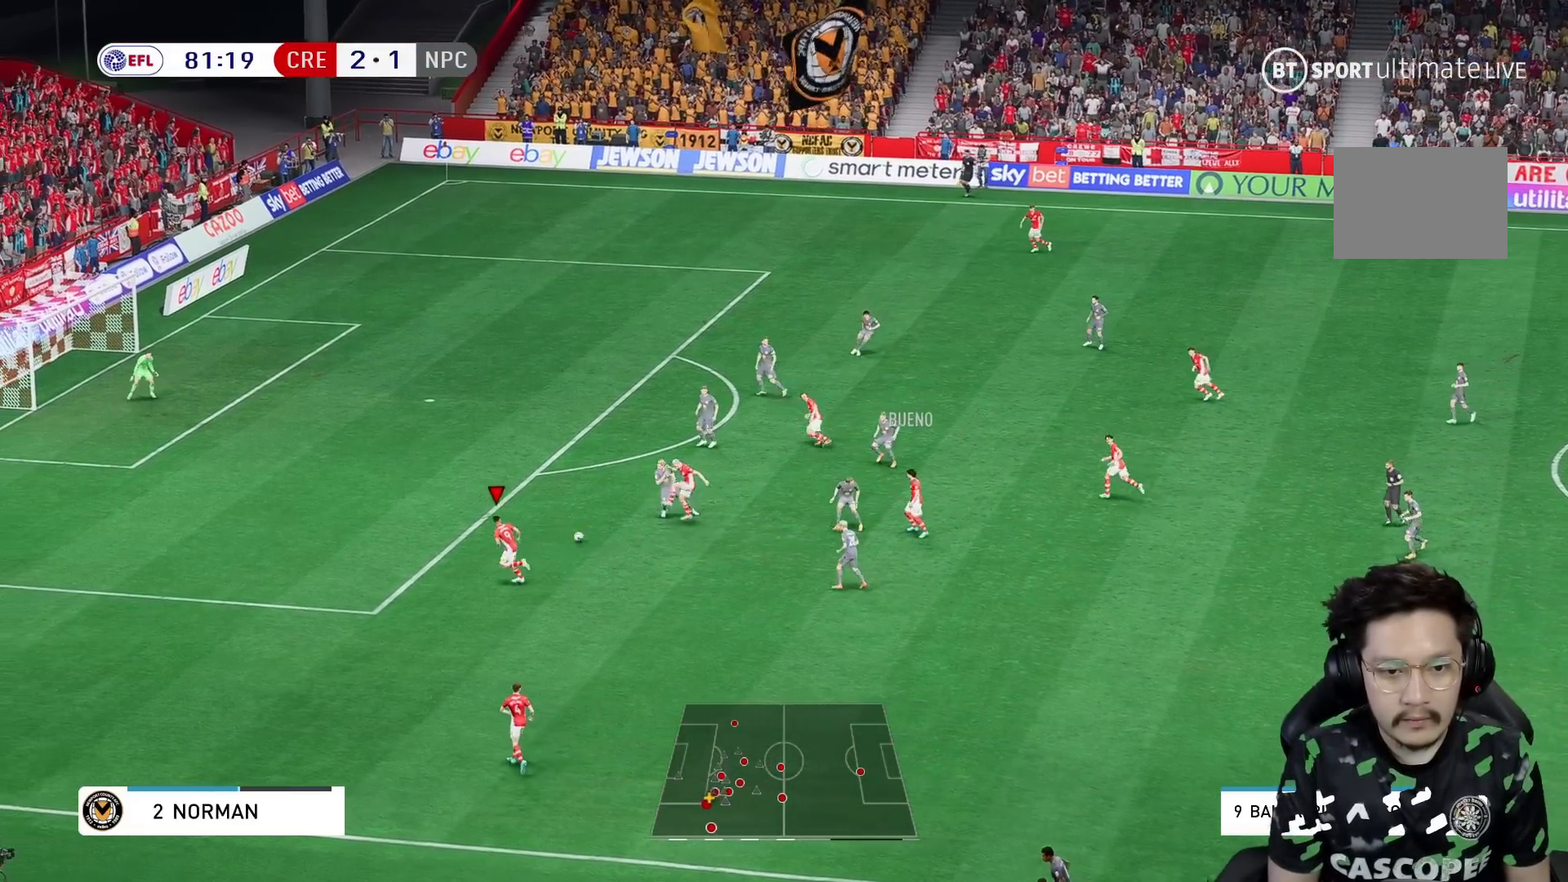
{"dt_ms": 500, "buttons": [], "left_stick": "up", "right_stick": "center"}
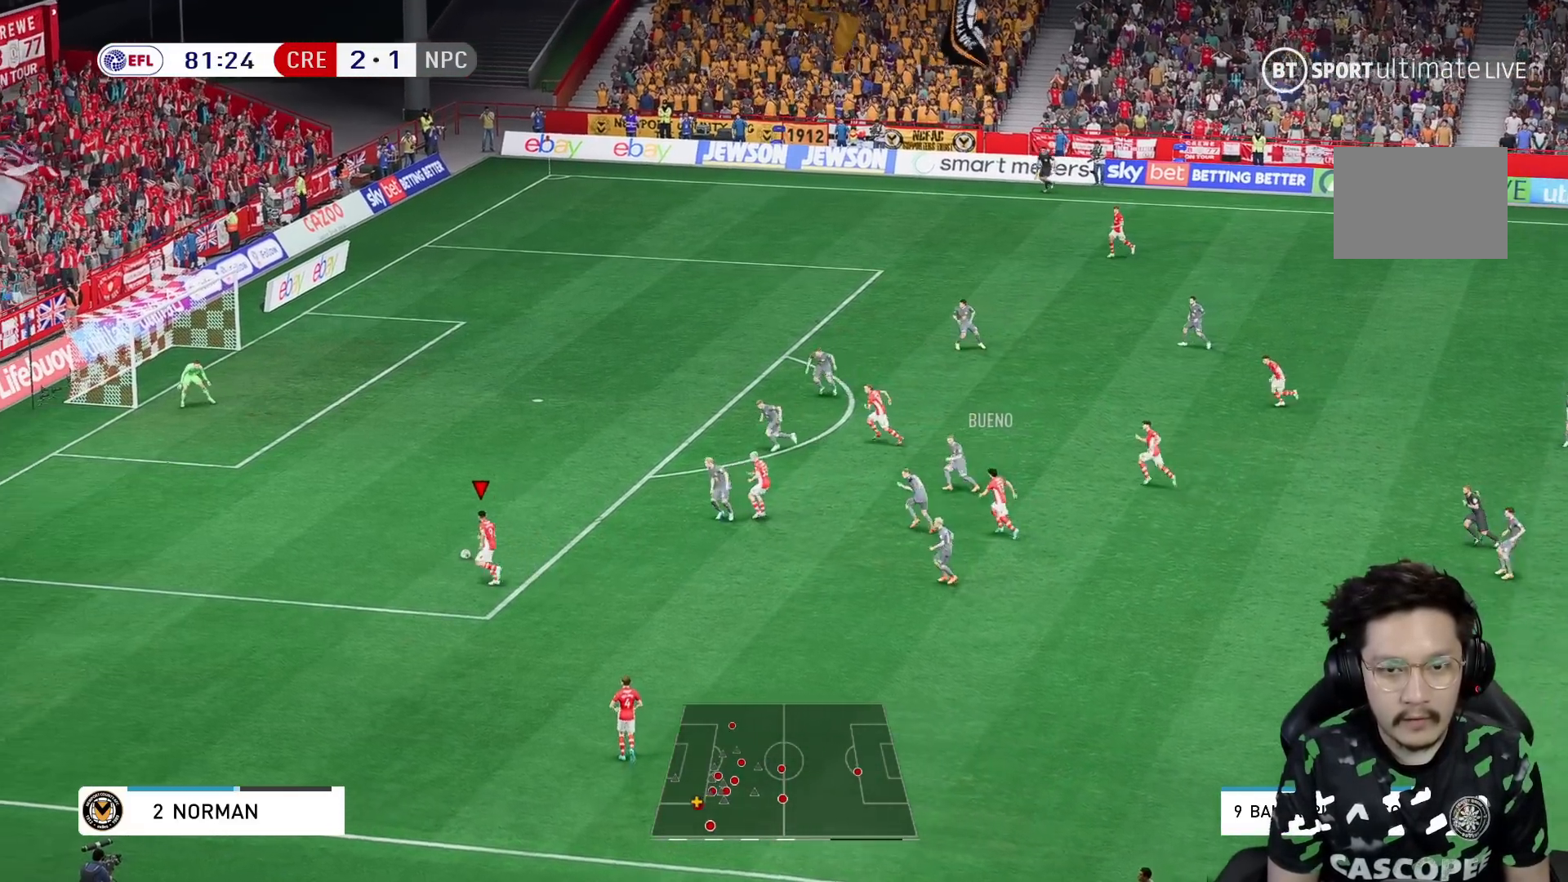
{"dt_ms": 500, "buttons": [], "left_stick": "up", "right_stick": "center", "events": []}
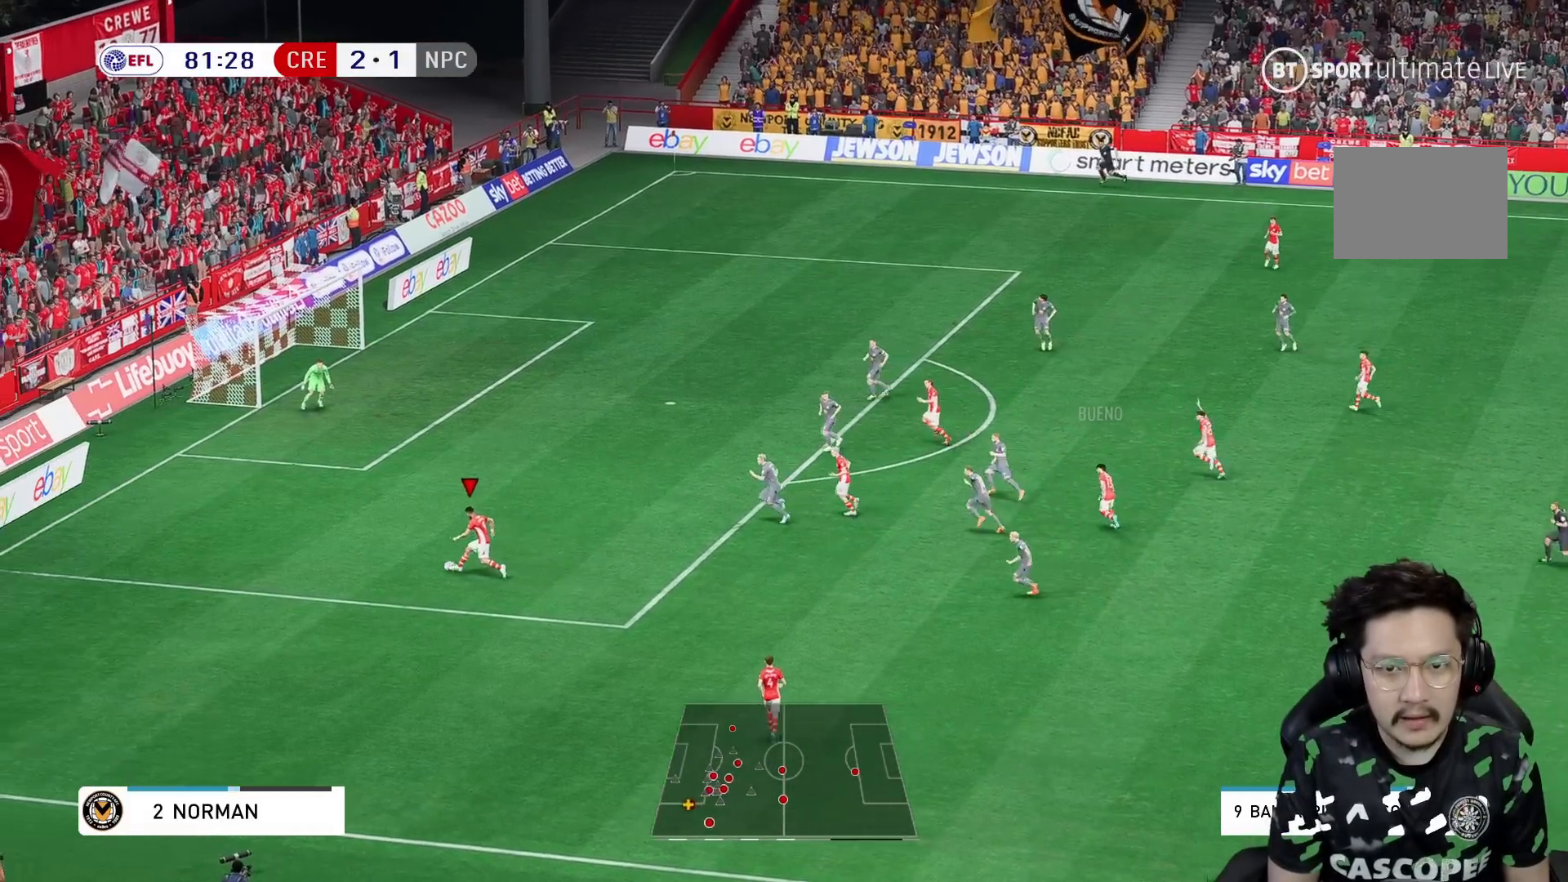
{"dt_ms": 500, "buttons": [], "left_stick": "up", "right_stick": "center", "events": []}
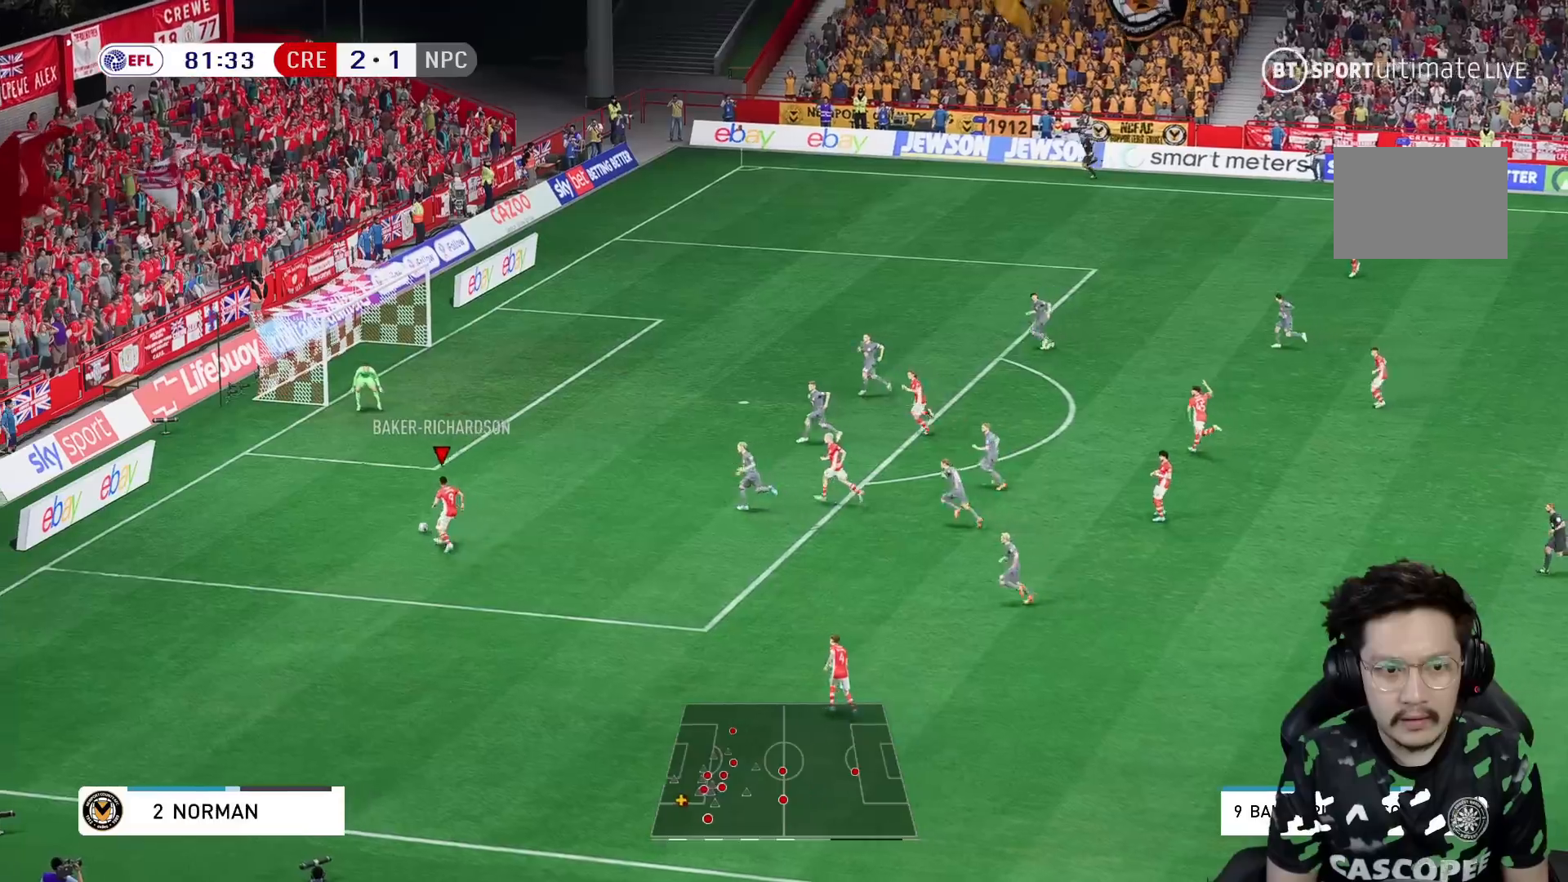
{"dt_ms": 500, "buttons": [], "left_stick": "up", "right_stick": "center", "events": []}
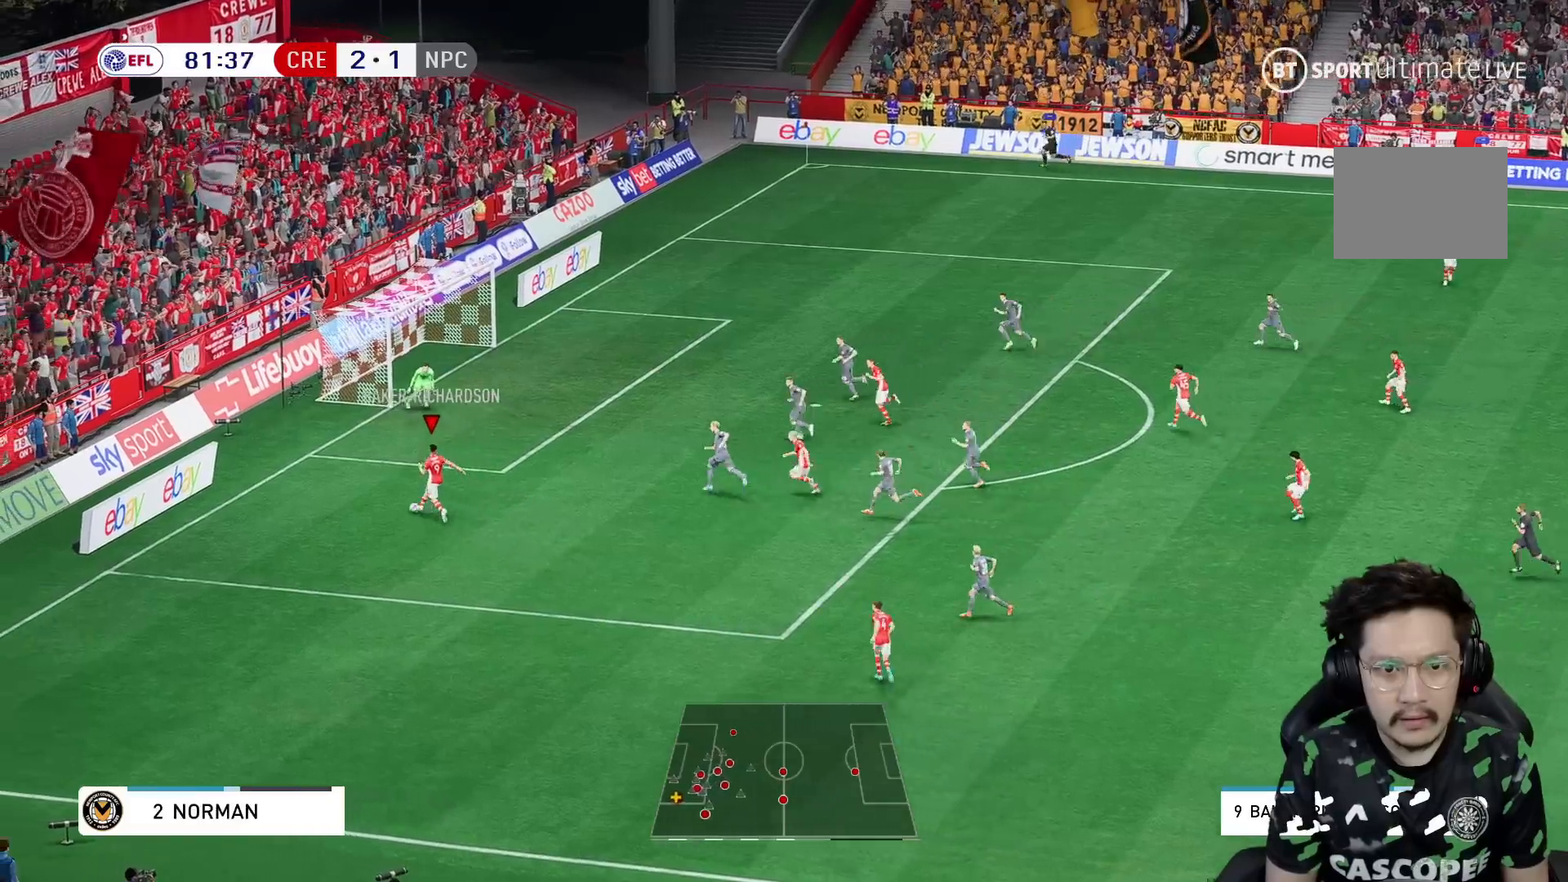
{"dt_ms": 500, "buttons": [], "left_stick": "center", "right_stick": "center", "events": [[100, "A", "down"], [117, "left_stick", "up-right"], [150, "A", "up"], [483, "left_stick", "center"]]}